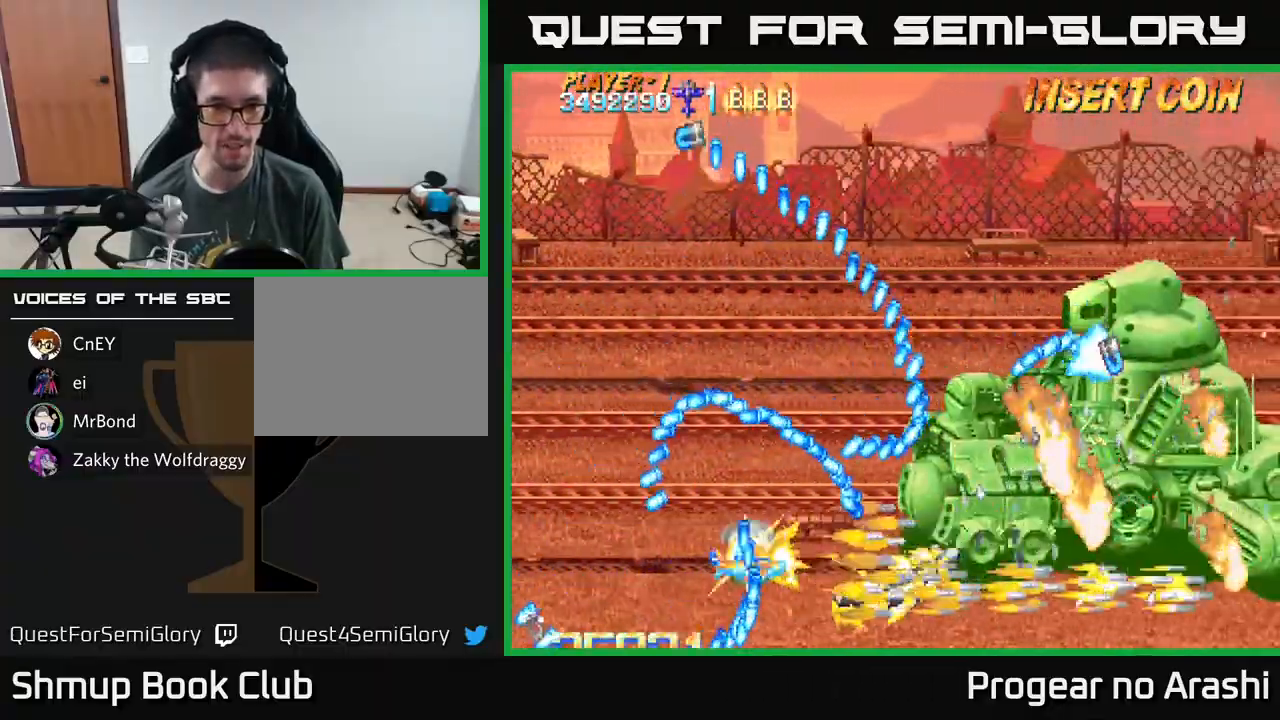
Gameplay with a controller (Xbox layout); each line is a JSON object with the inputs held at the frame after it. "events" lists button and stick changes between this image and that frame as [ms after this image, input, new state], when the widget could be followed in between. Not read: right_stick.
{"buttons": ["X"], "left_stick": "center", "events": [[133, "DPAD_UP", "up"], [200, "DPAD_DOWN", "down"], [350, "DPAD_DOWN", "up"], [417, "DPAD_LEFT", "up"]]}
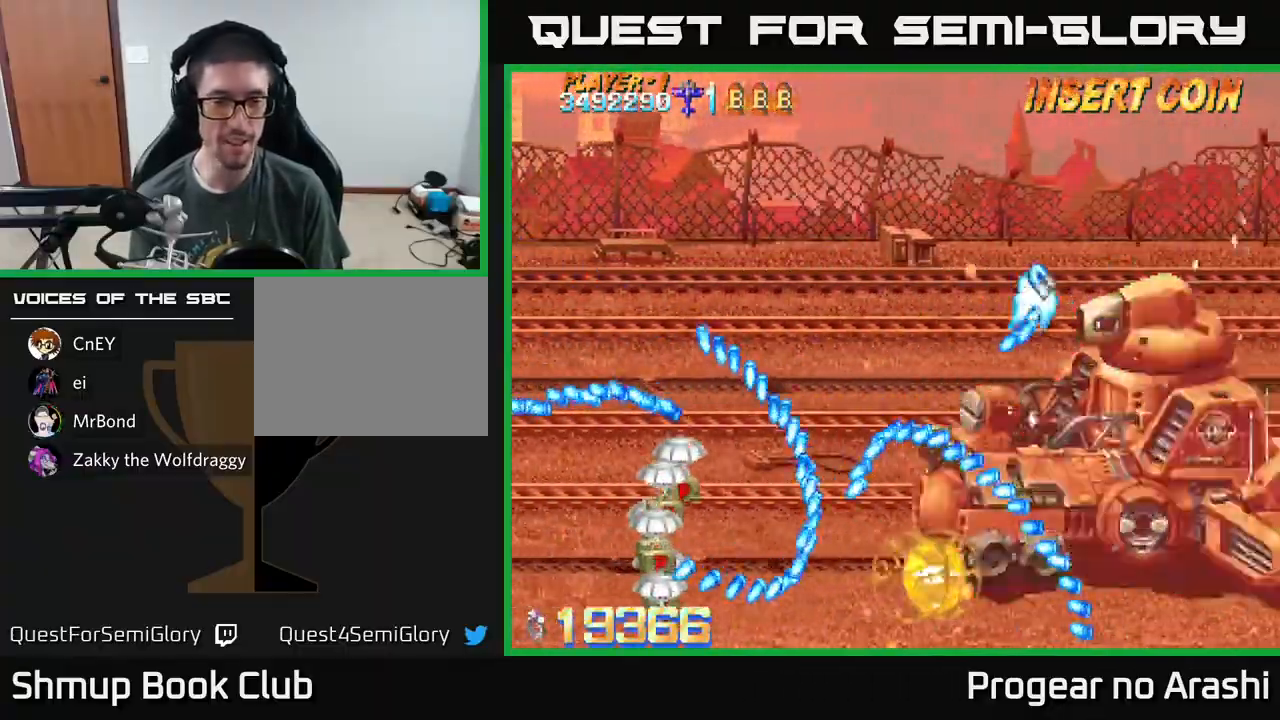
{"buttons": ["DPAD_RIGHT"], "left_stick": "center", "events": [[217, "DPAD_LEFT", "down"], [283, "X", "up"], [333, "DPAD_UP", "down"], [367, "DPAD_LEFT", "up"], [417, "DPAD_RIGHT", "down"], [500, "DPAD_UP", "up"]]}
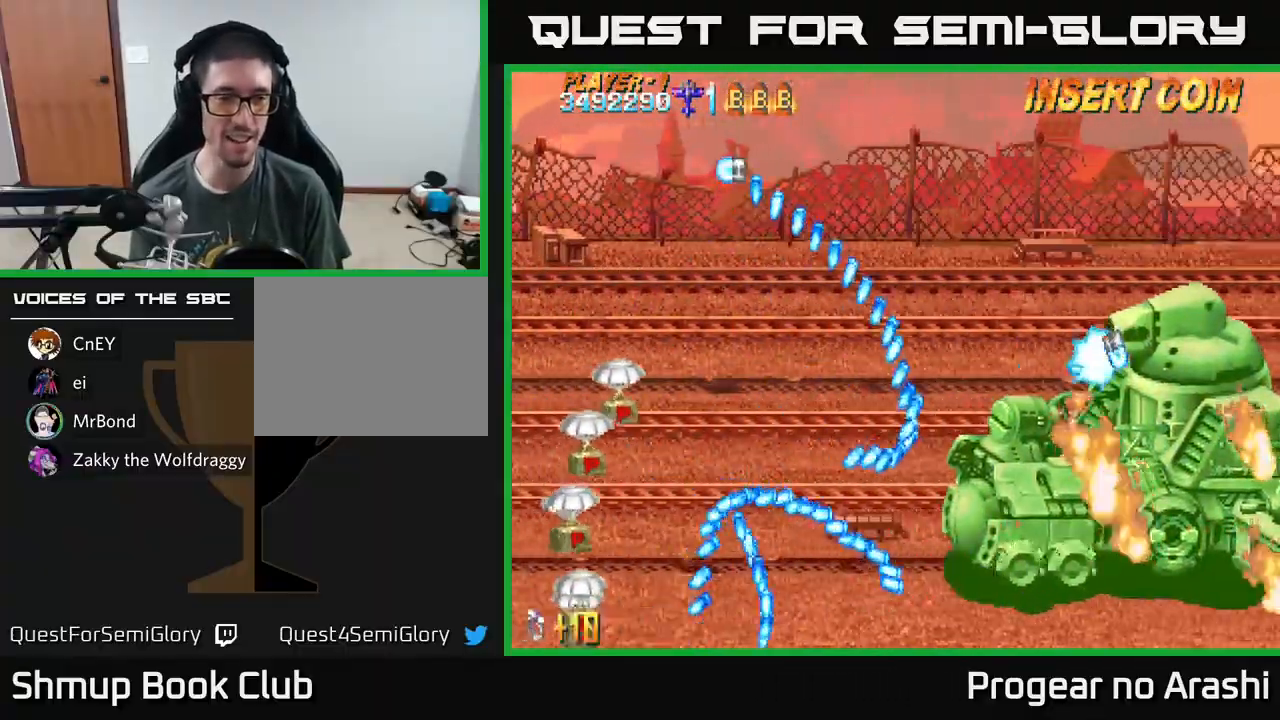
{"buttons": ["DPAD_DOWN"], "left_stick": "center", "events": [[17, "DPAD_RIGHT", "up"], [50, "DPAD_LEFT", "down"], [167, "DPAD_DOWN", "down"], [183, "DPAD_LEFT", "up"], [283, "DPAD_LEFT", "down"], [433, "DPAD_LEFT", "up"]]}
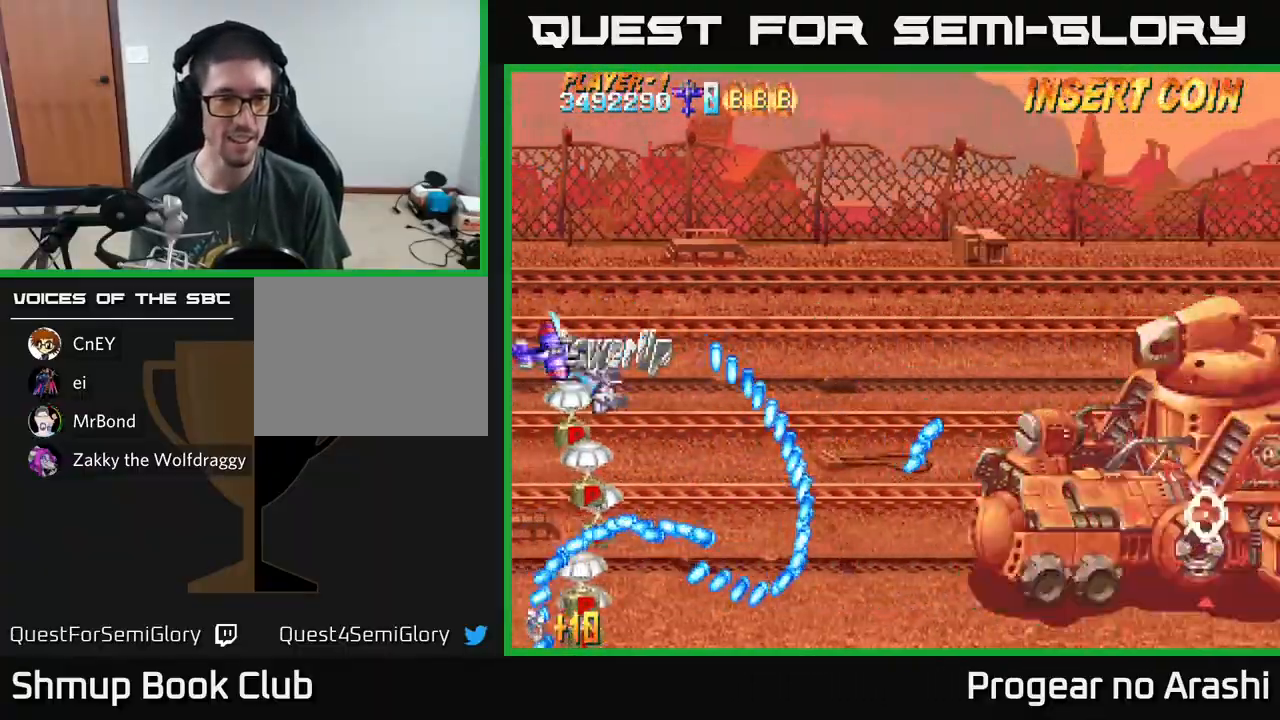
{"buttons": ["X", "DPAD_DOWN", "DPAD_RIGHT"], "left_stick": "center", "events": [[50, "DPAD_RIGHT", "down"], [400, "DPAD_RIGHT", "up"], [400, "X", "down"], [467, "DPAD_RIGHT", "down"]]}
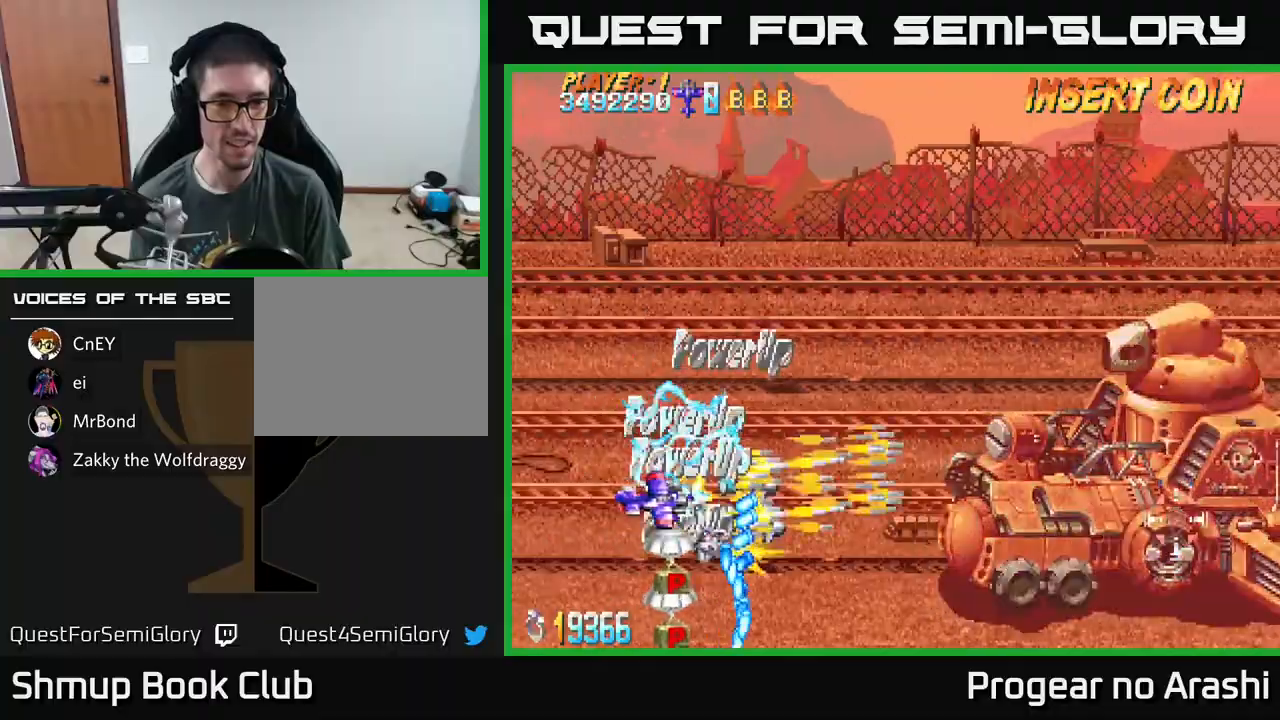
{"buttons": ["A", "DPAD_UP", "DPAD_RIGHT"], "left_stick": "center", "events": [[117, "DPAD_RIGHT", "up"], [333, "DPAD_RIGHT", "down"], [367, "A", "down"], [383, "DPAD_DOWN", "up"], [400, "DPAD_UP", "down"], [400, "X", "up"]]}
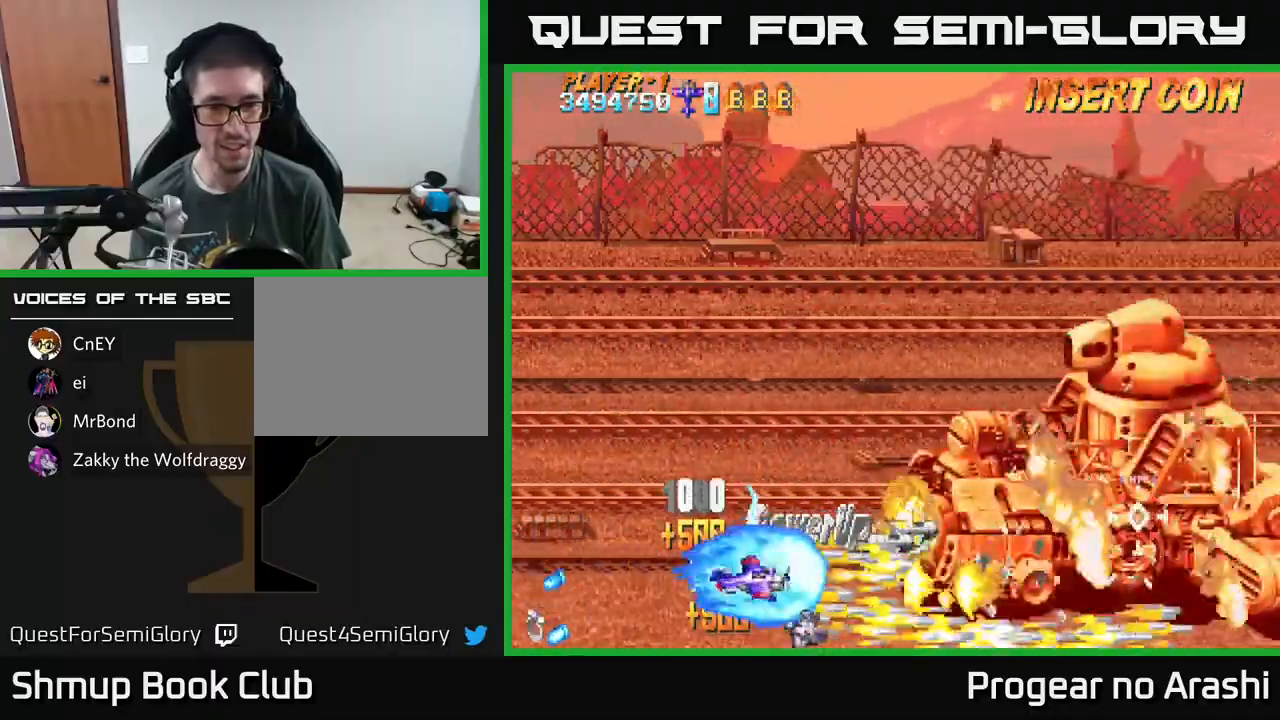
{"buttons": ["A", "DPAD_UP", "DPAD_RIGHT"], "left_stick": "center", "events": []}
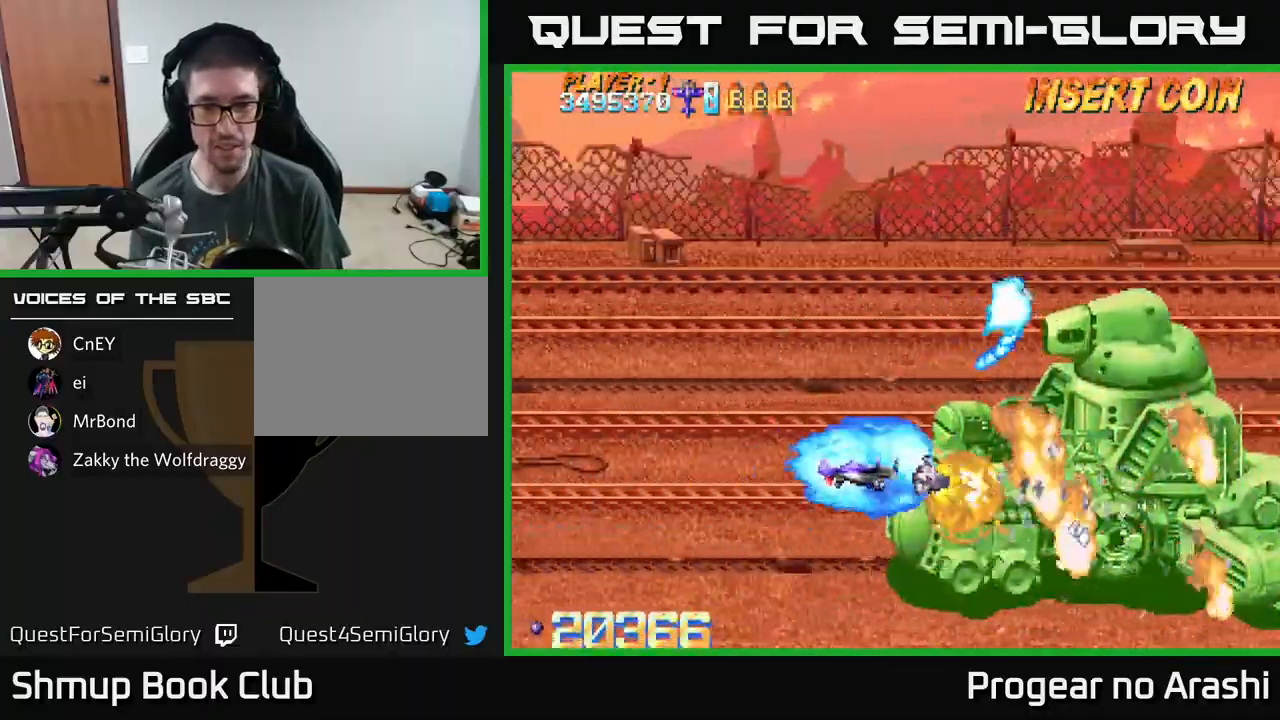
{"buttons": ["A", "DPAD_RIGHT"], "left_stick": "center", "events": [[133, "DPAD_RIGHT", "up"], [400, "DPAD_RIGHT", "down"], [433, "DPAD_UP", "up"]]}
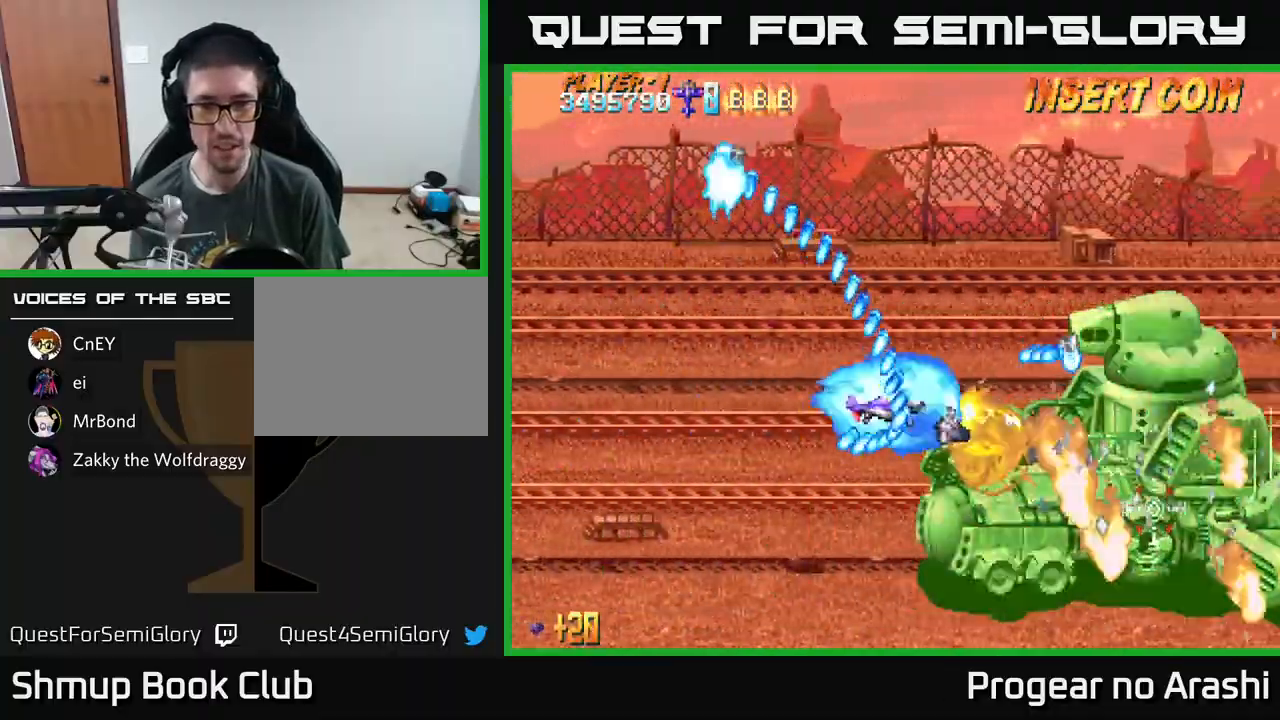
{"buttons": ["A", "DPAD_UP", "DPAD_LEFT"], "left_stick": "center", "events": [[50, "DPAD_UP", "down"], [150, "DPAD_UP", "up"], [200, "DPAD_RIGHT", "up"], [217, "DPAD_LEFT", "down"], [317, "DPAD_UP", "down"]]}
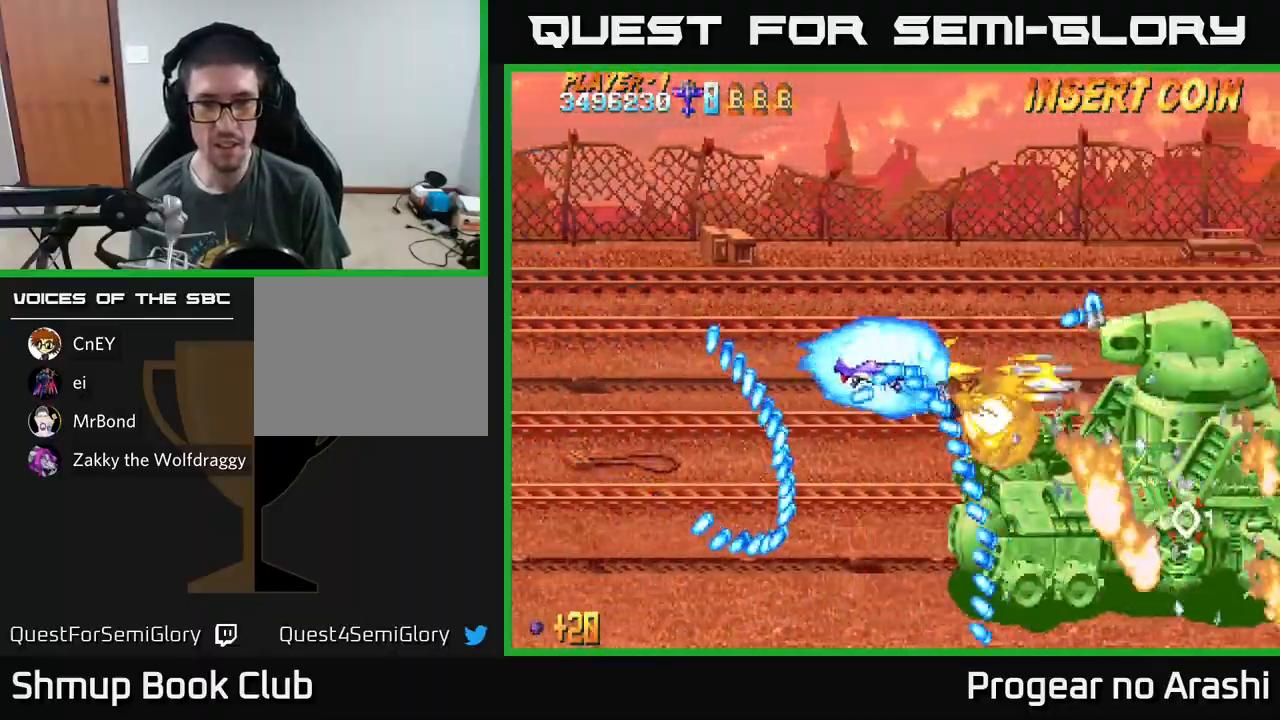
{"buttons": ["A", "DPAD_LEFT"], "left_stick": "center", "events": [[150, "DPAD_LEFT", "up"], [317, "DPAD_LEFT", "down"], [383, "DPAD_UP", "up"]]}
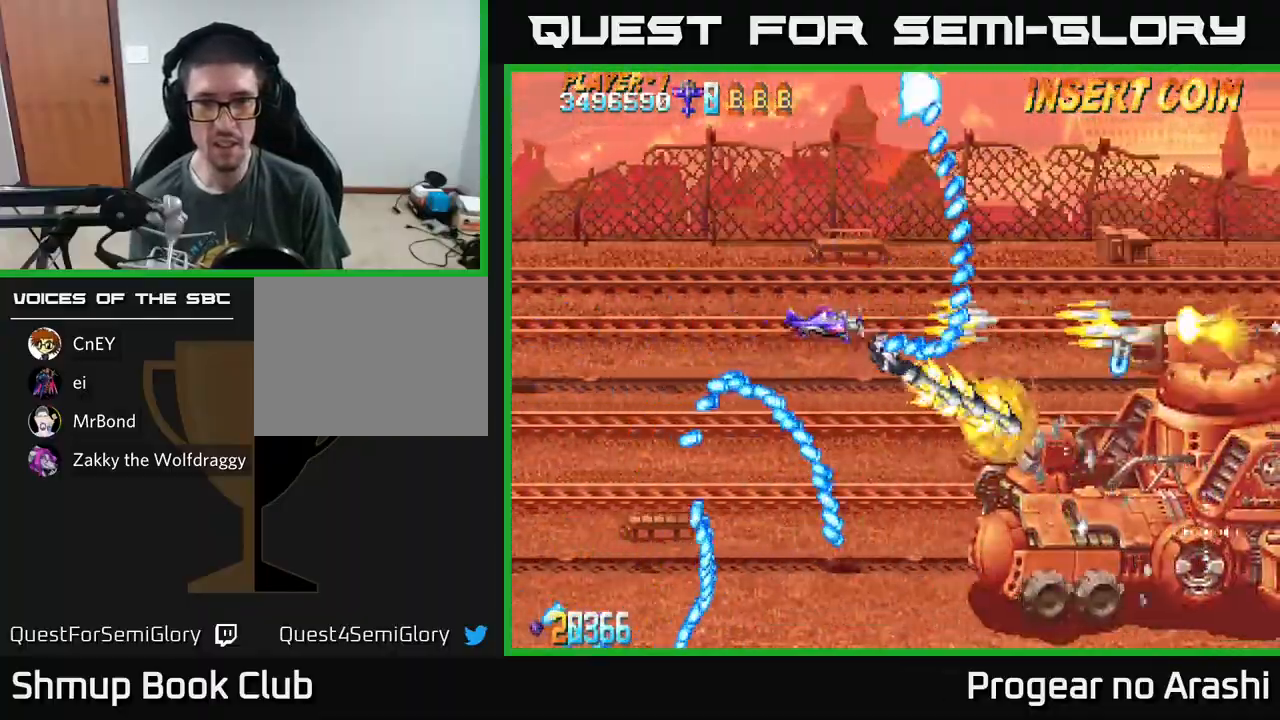
{"buttons": ["A", "DPAD_LEFT"], "left_stick": "center", "events": [[233, "DPAD_UP", "down"], [400, "DPAD_UP", "up"]]}
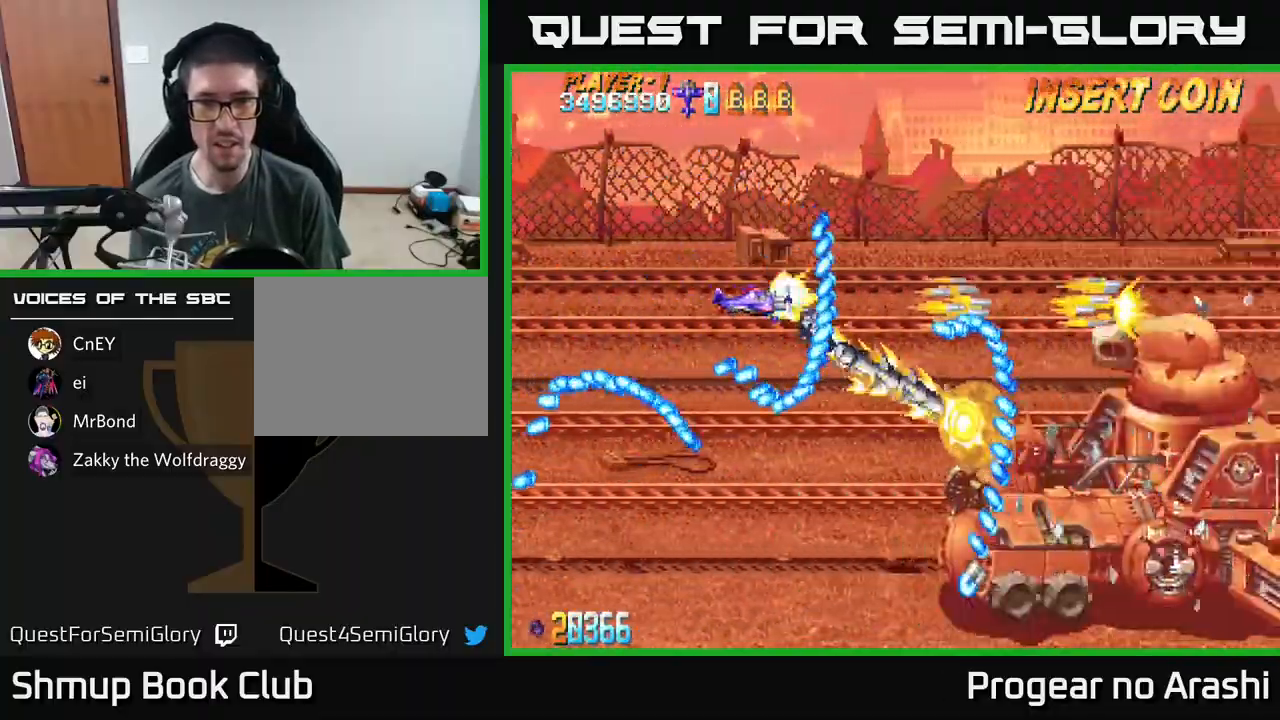
{"buttons": ["A", "DPAD_LEFT"], "left_stick": "center", "events": []}
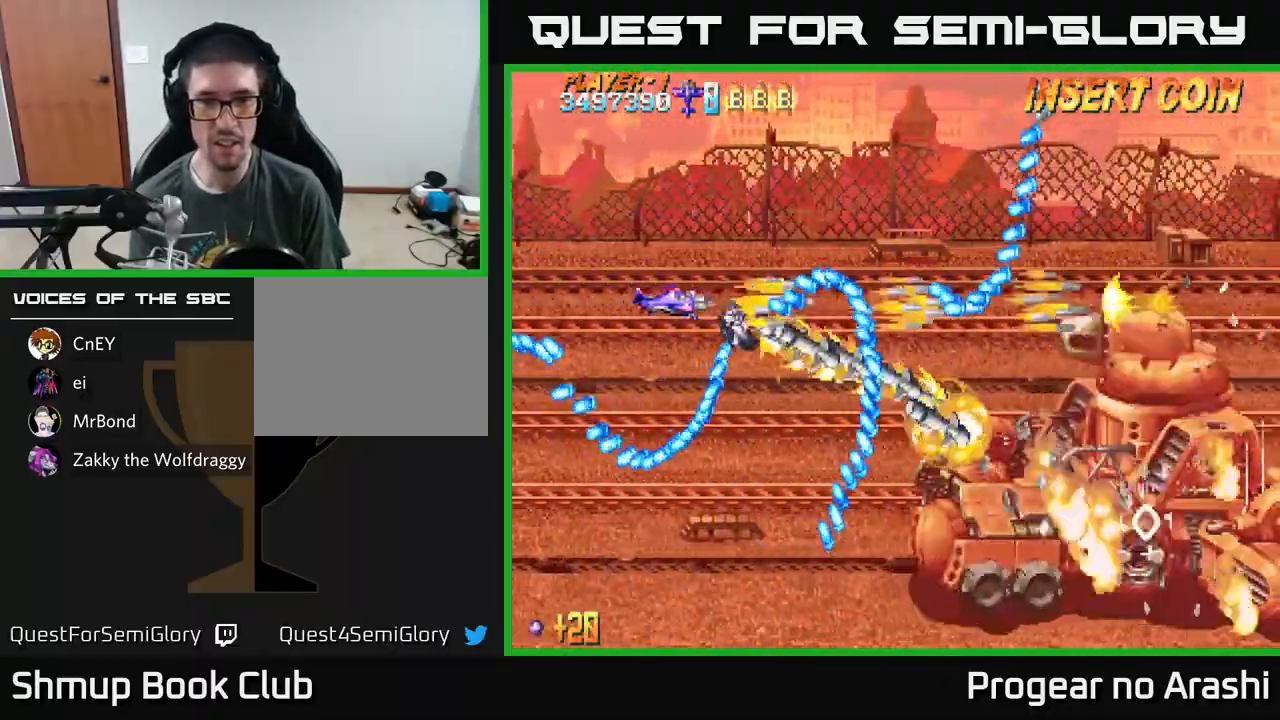
{"buttons": ["A", "DPAD_DOWN", "DPAD_LEFT"], "left_stick": "center", "events": [[283, "DPAD_DOWN", "down"]]}
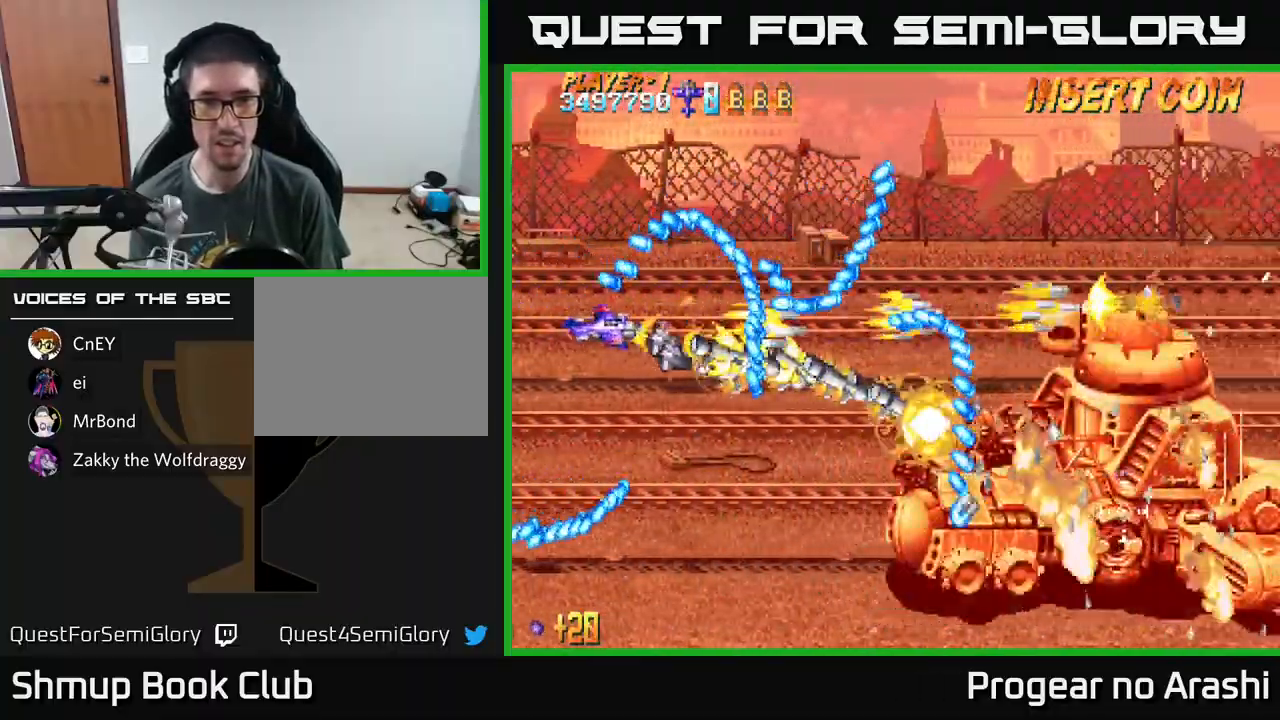
{"buttons": ["A", "DPAD_DOWN"], "left_stick": "center", "events": [[150, "DPAD_DOWN", "up"], [233, "DPAD_DOWN", "down"], [317, "DPAD_LEFT", "up"]]}
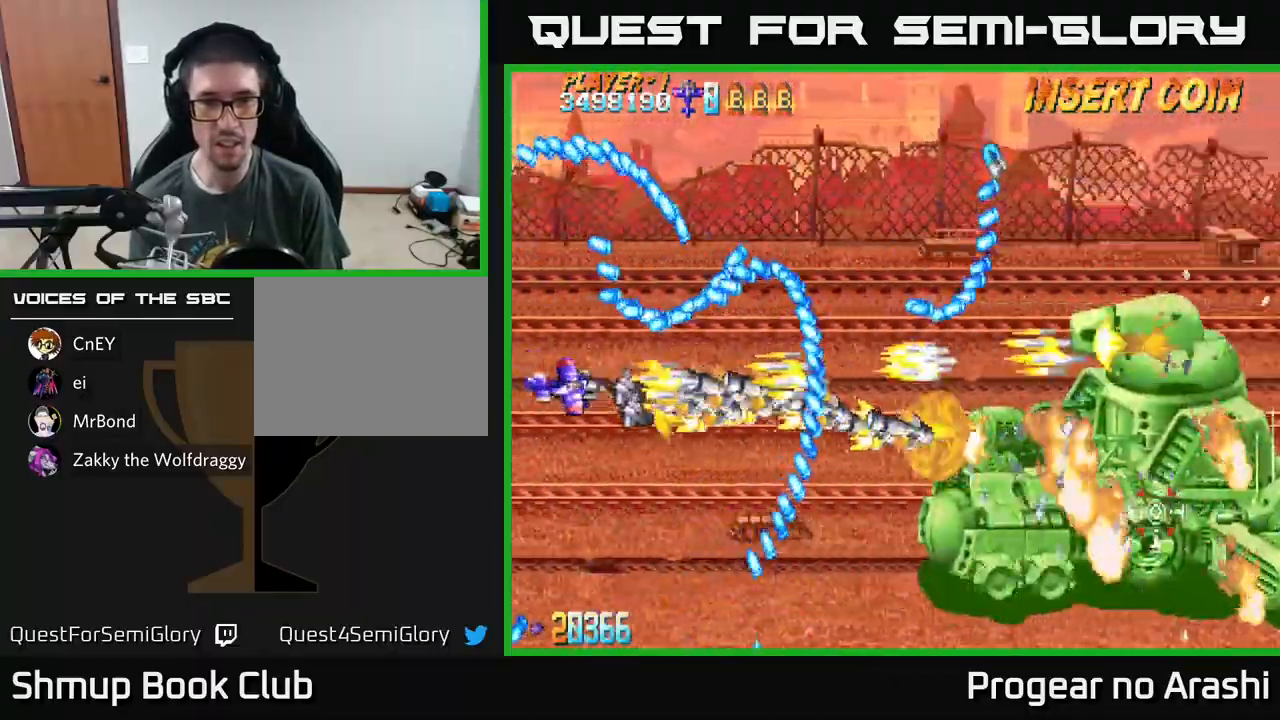
{"buttons": ["A", "DPAD_DOWN", "DPAD_RIGHT"], "left_stick": "center", "events": [[233, "DPAD_DOWN", "up"], [250, "DPAD_LEFT", "down"], [333, "DPAD_DOWN", "down"], [350, "DPAD_LEFT", "up"], [433, "DPAD_RIGHT", "down"]]}
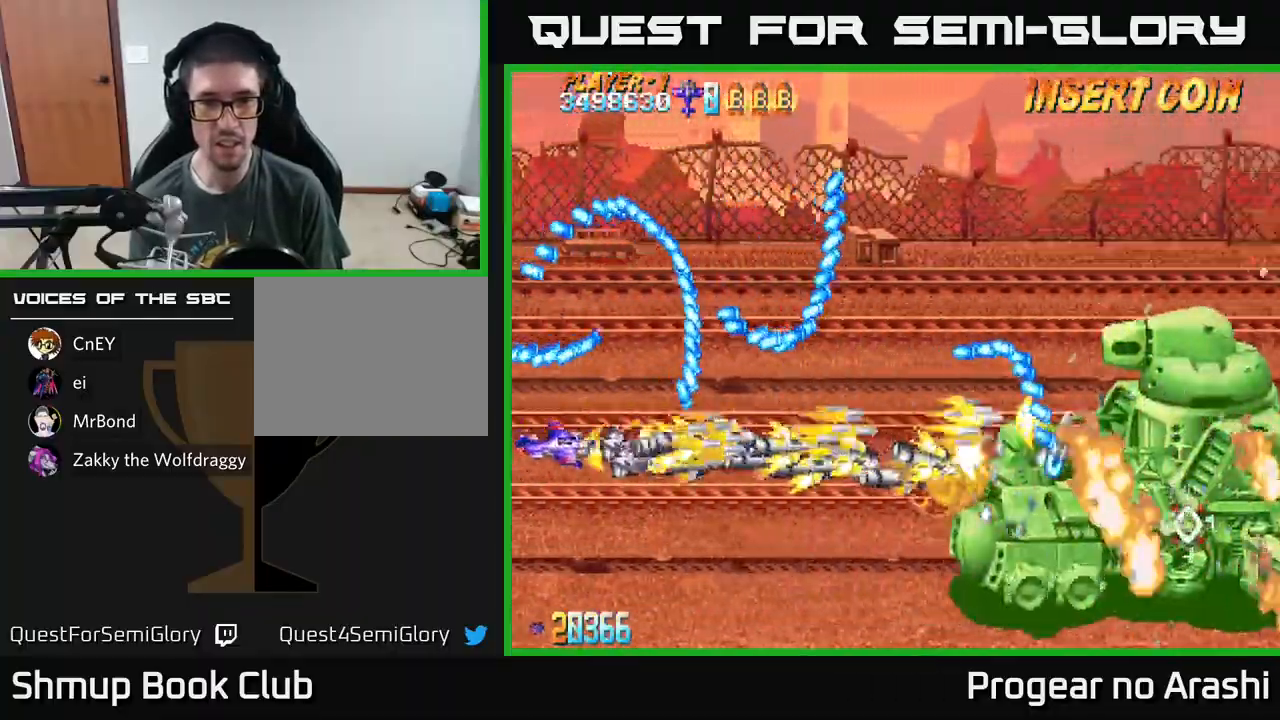
{"buttons": ["A", "DPAD_DOWN", "DPAD_RIGHT"], "left_stick": "center", "events": [[183, "DPAD_DOWN", "up"], [217, "DPAD_DOWN", "down"], [267, "DPAD_DOWN", "up"], [300, "DPAD_DOWN", "down"]]}
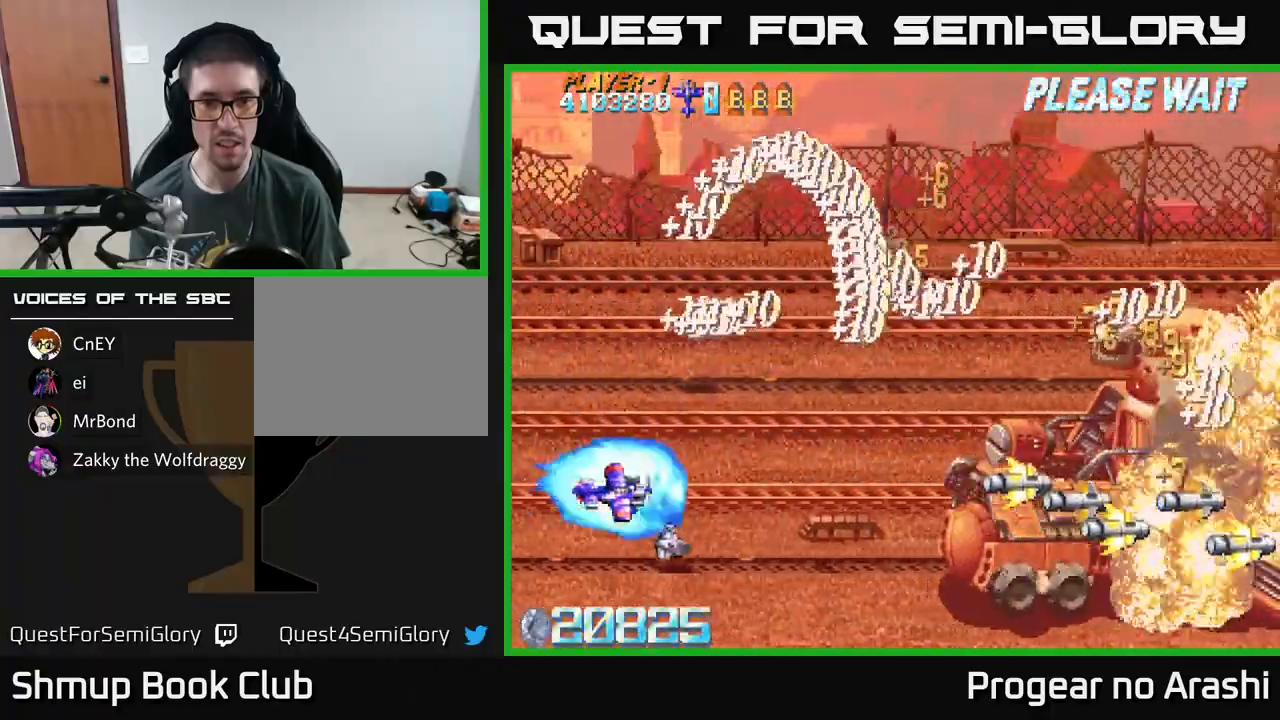
{"buttons": ["X", "DPAD_UP", "DPAD_RIGHT"], "left_stick": "center", "events": [[17, "DPAD_DOWN", "up"], [117, "DPAD_UP", "down"], [133, "DPAD_RIGHT", "up"], [167, "X", "down"], [183, "DPAD_RIGHT", "down"], [217, "A", "up"], [433, "DPAD_UP", "up"], [483, "DPAD_UP", "down"]]}
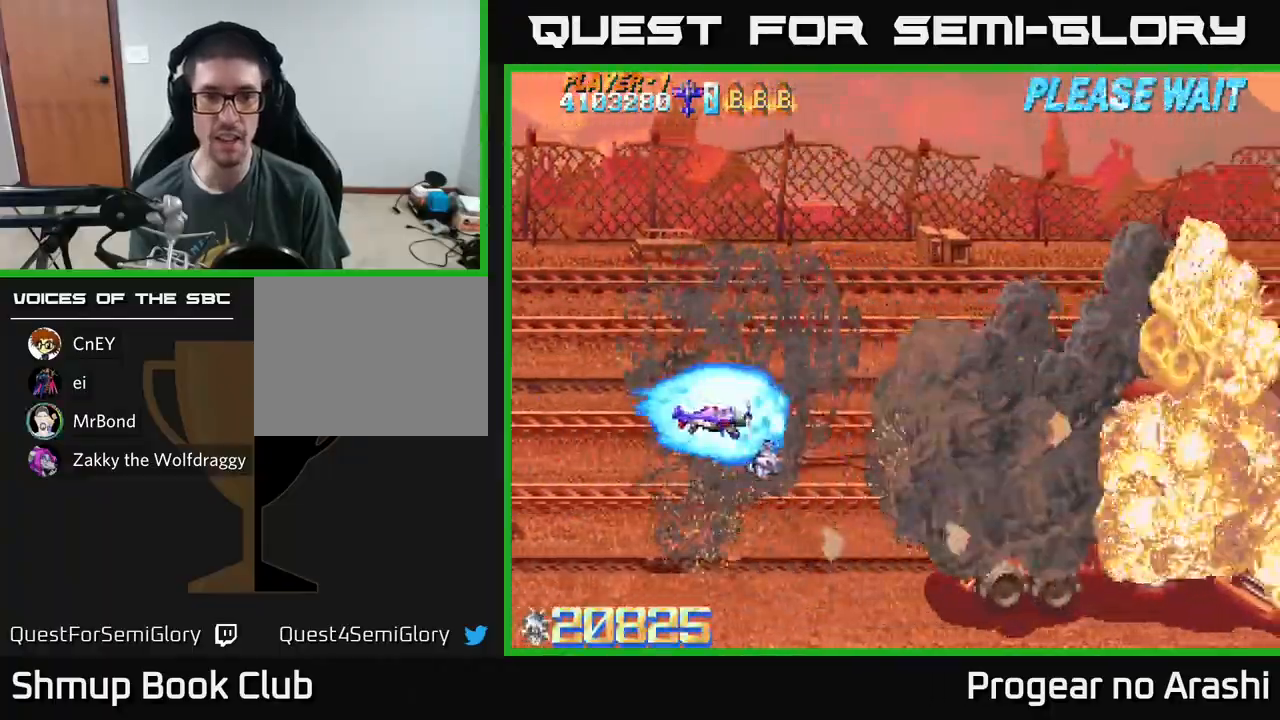
{"buttons": ["X"], "left_stick": "center", "events": [[33, "DPAD_RIGHT", "up"], [200, "DPAD_UP", "up"], [233, "DPAD_RIGHT", "down"], [500, "DPAD_RIGHT", "up"]]}
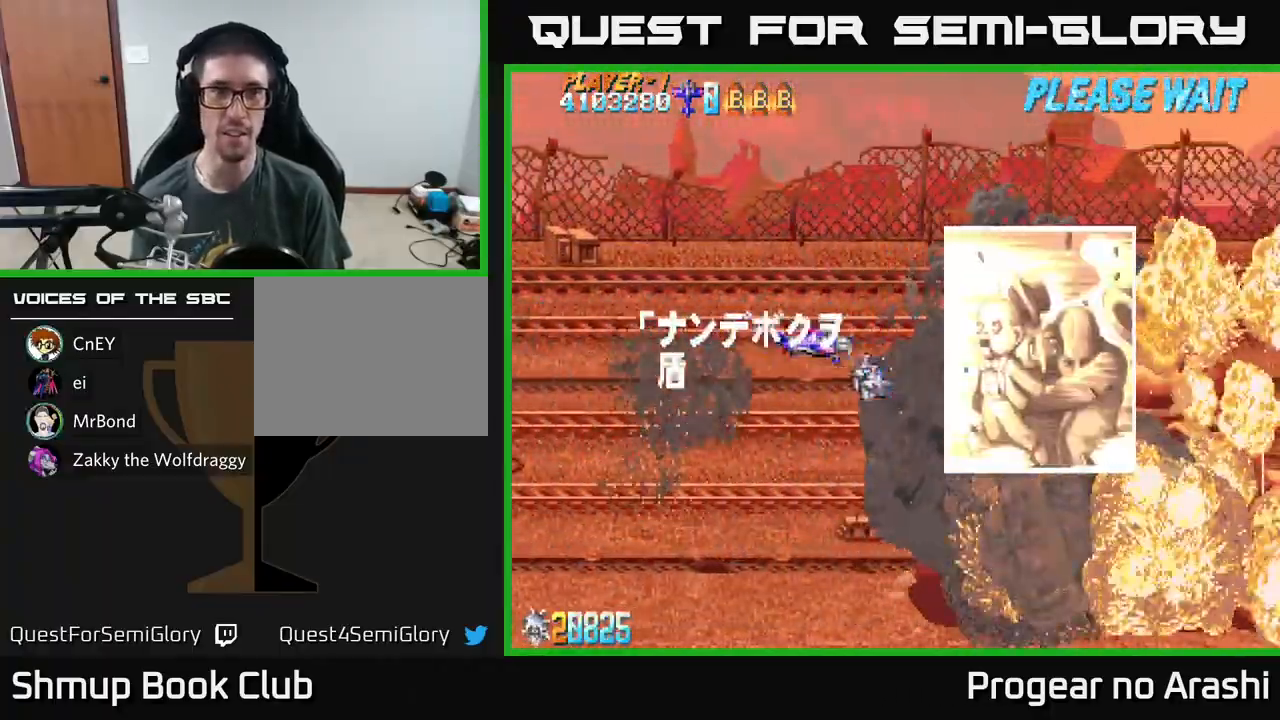
{"buttons": [], "left_stick": "center", "events": [[267, "X", "up"], [317, "DPAD_LEFT", "down"], [467, "DPAD_LEFT", "up"]]}
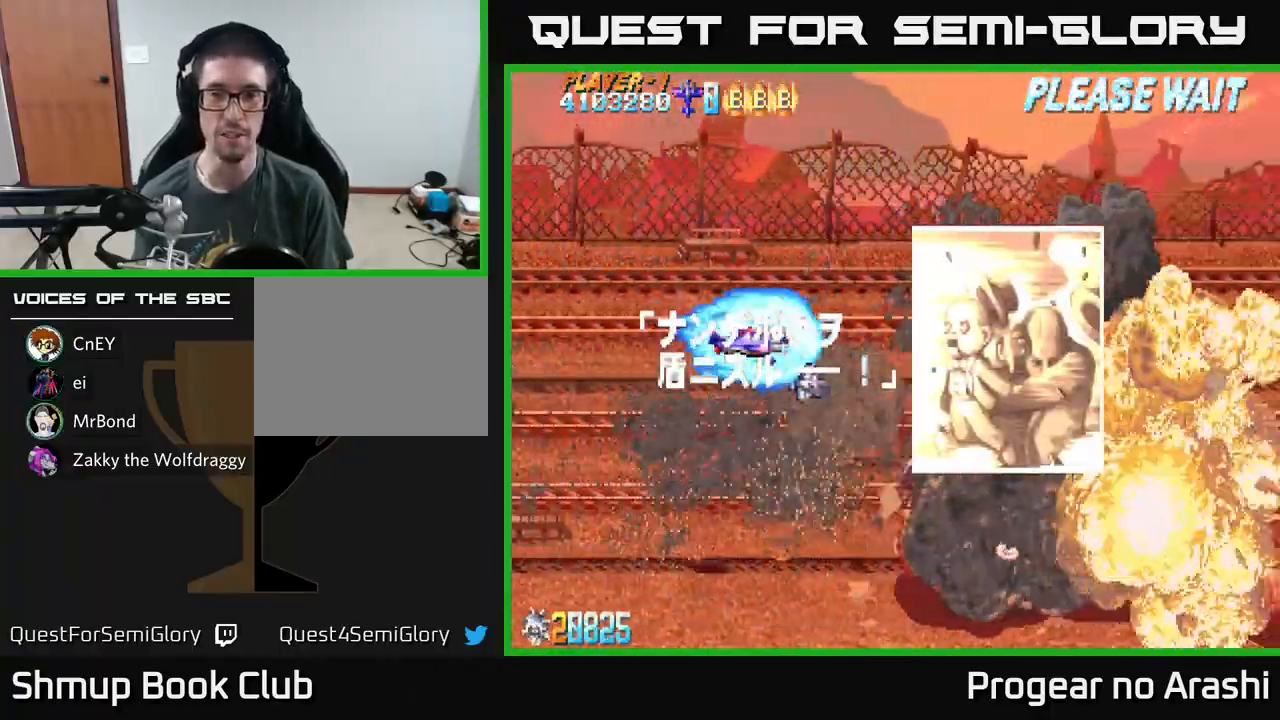
{"buttons": [], "left_stick": "center", "events": [[283, "DPAD_LEFT", "down"], [467, "DPAD_LEFT", "up"]]}
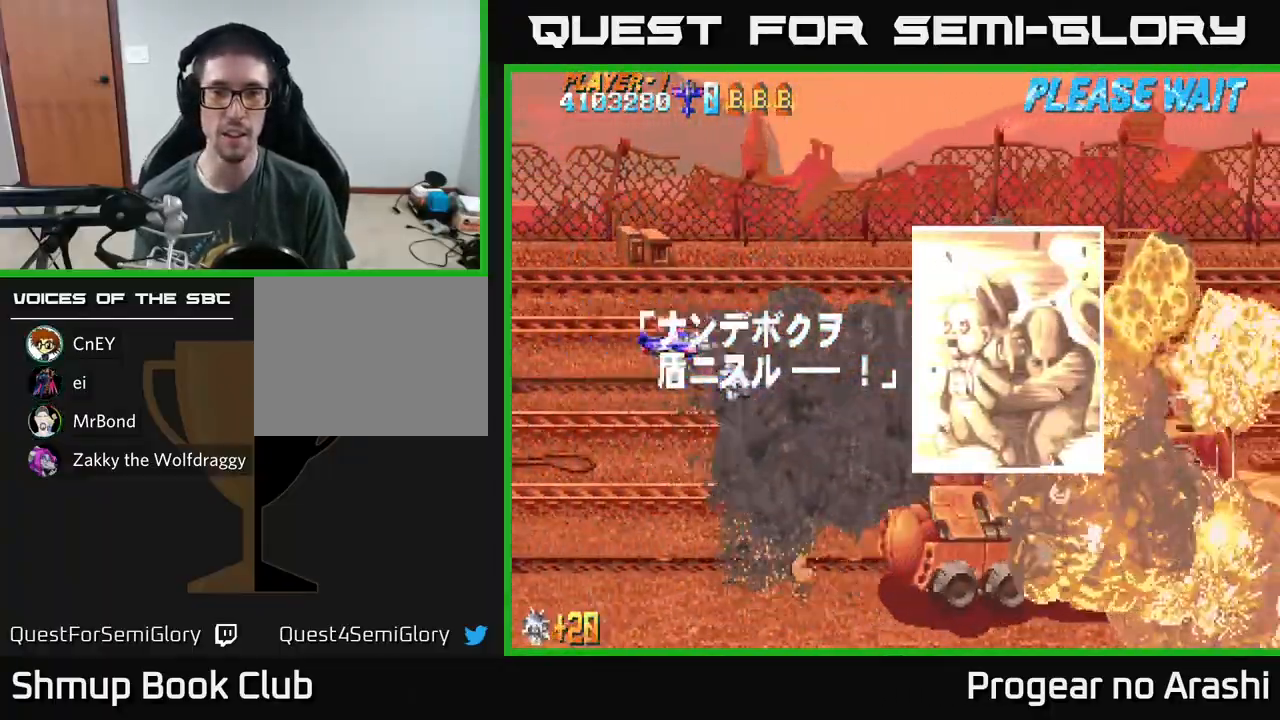
{"buttons": [], "left_stick": "center", "events": []}
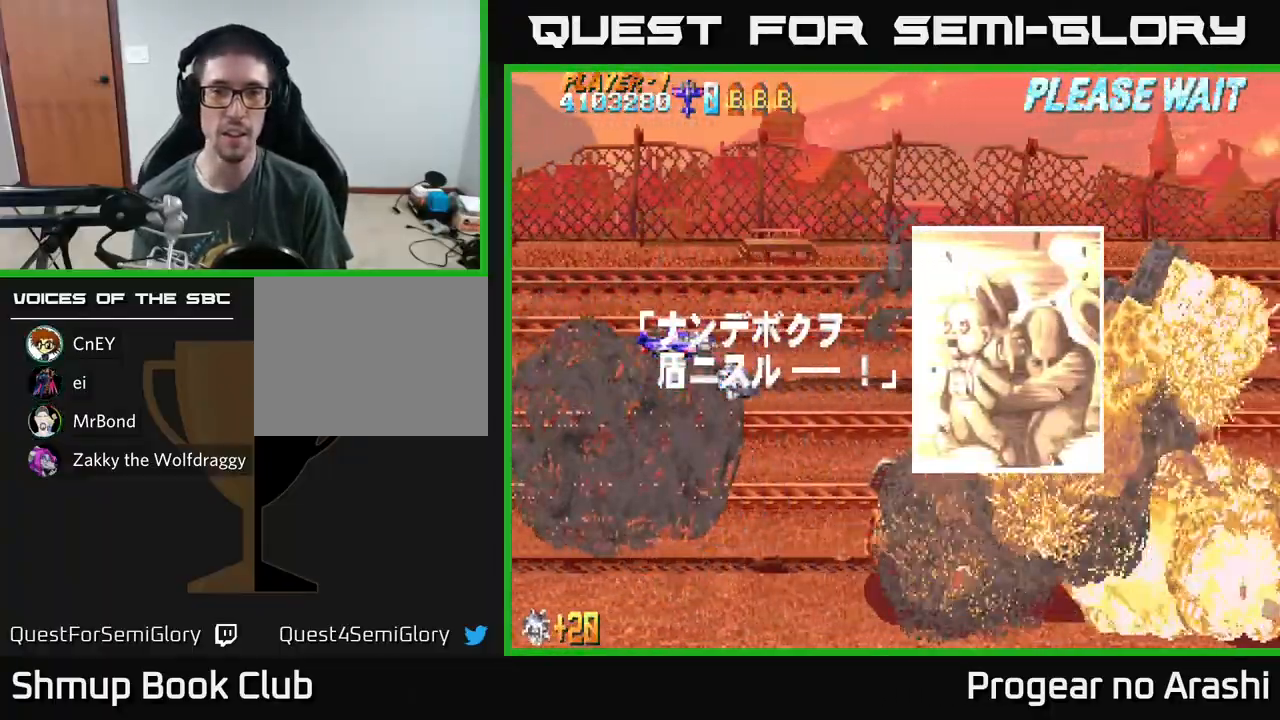
{"buttons": [], "left_stick": "center", "events": []}
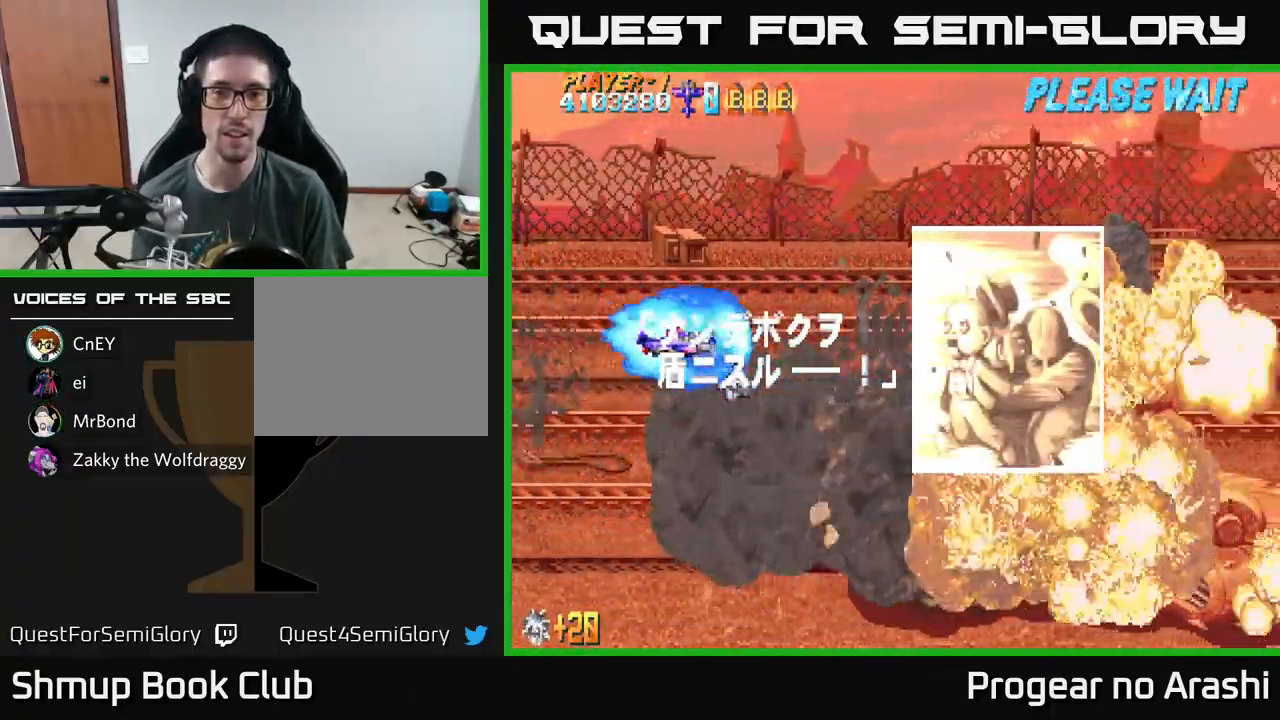
{"buttons": [], "left_stick": "center", "events": []}
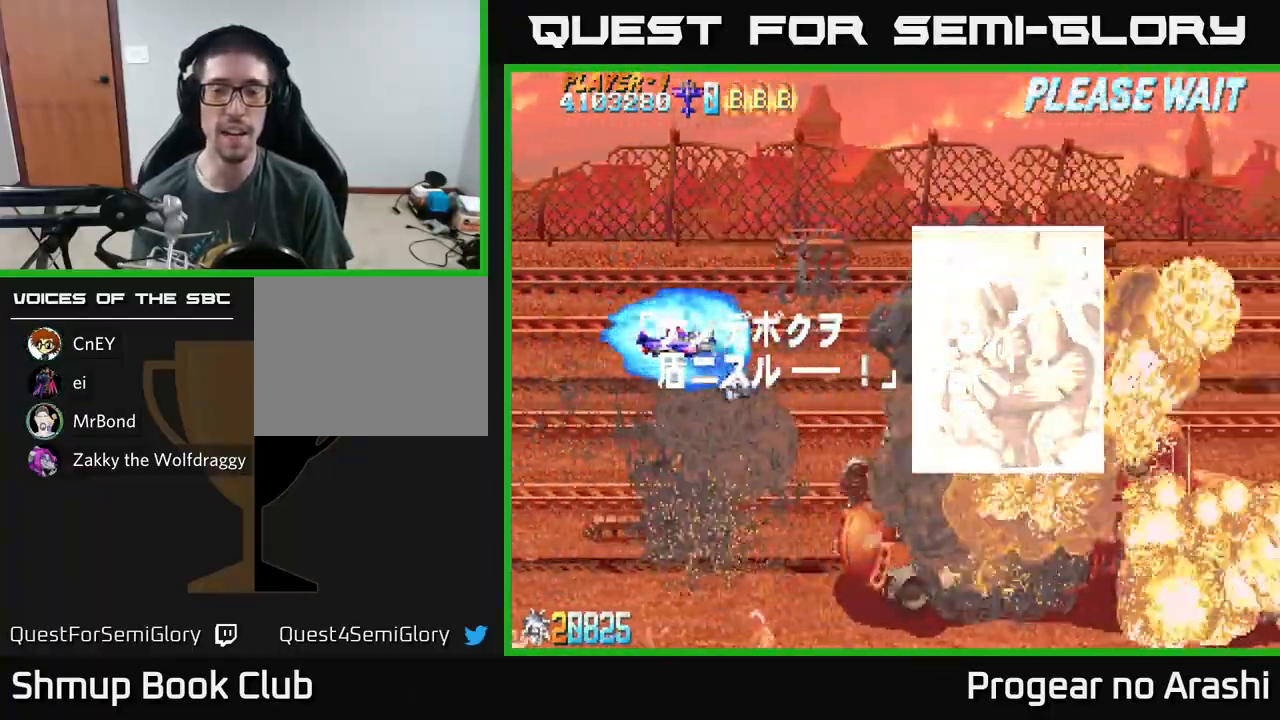
{"buttons": [], "left_stick": "center", "events": []}
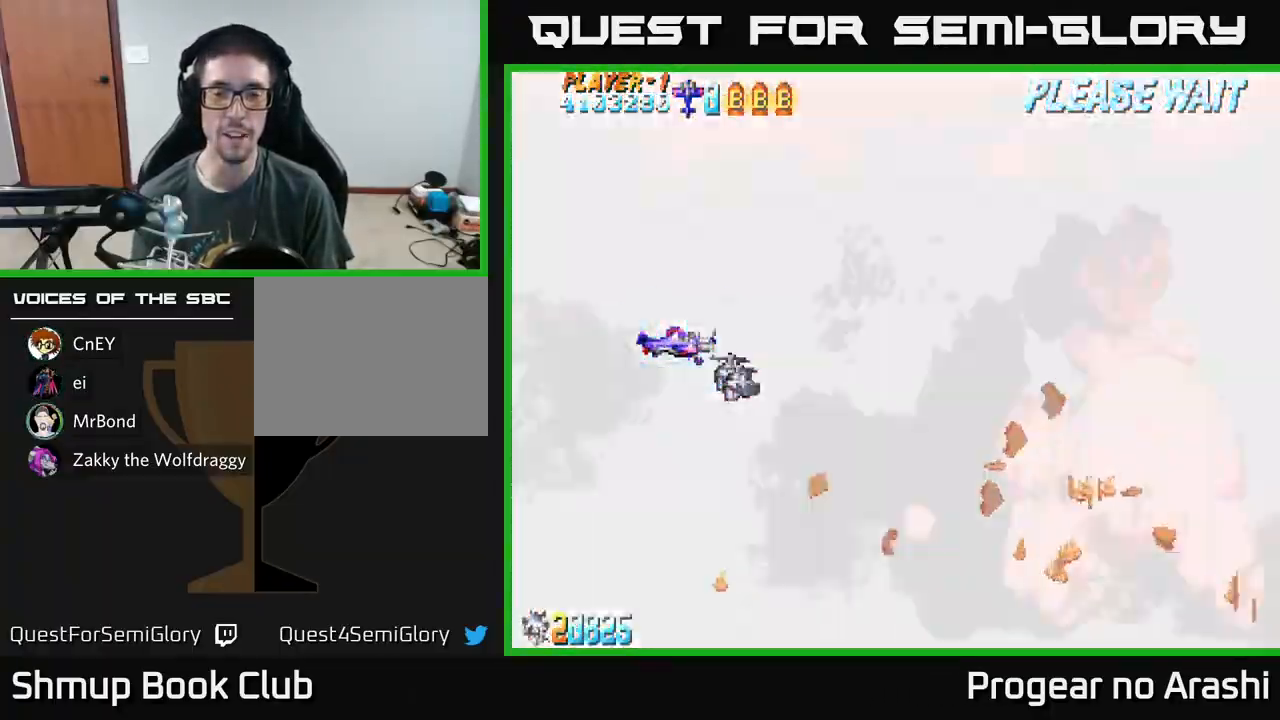
{"buttons": [], "left_stick": "center", "events": []}
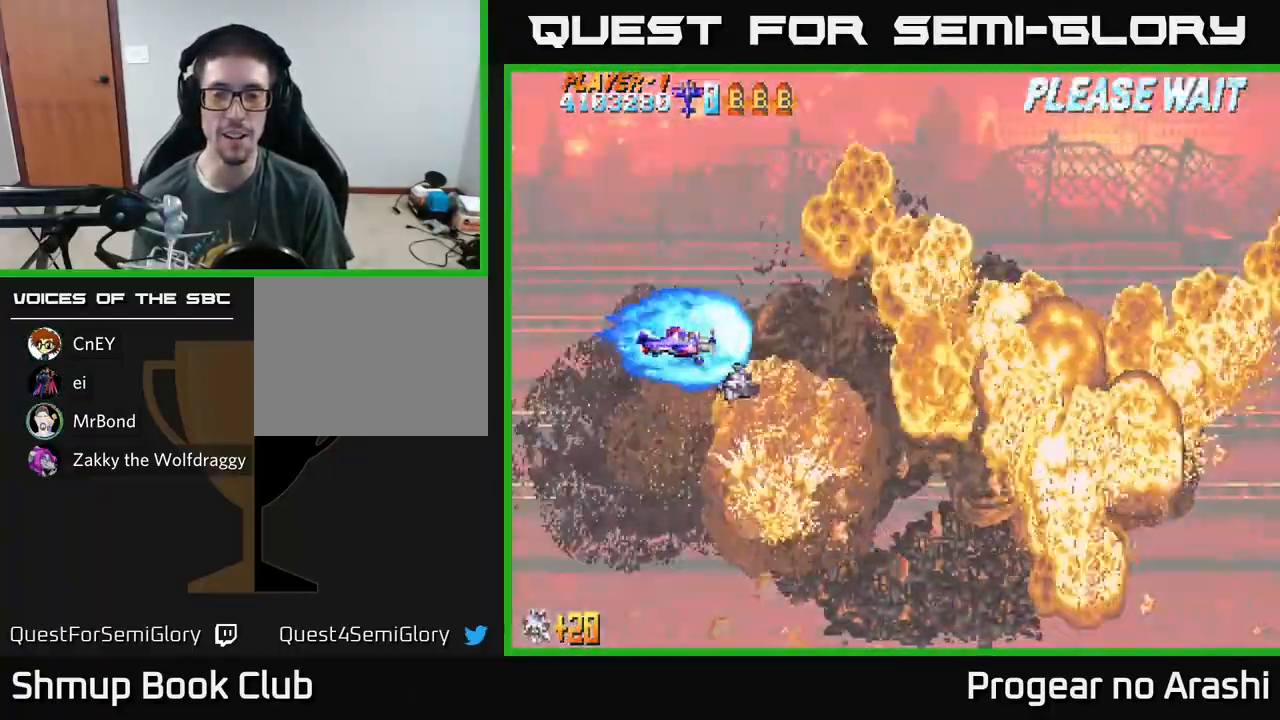
{"buttons": ["DPAD_UP"], "left_stick": "center", "events": [[367, "DPAD_LEFT", "down"], [383, "DPAD_UP", "down"], [500, "DPAD_LEFT", "up"]]}
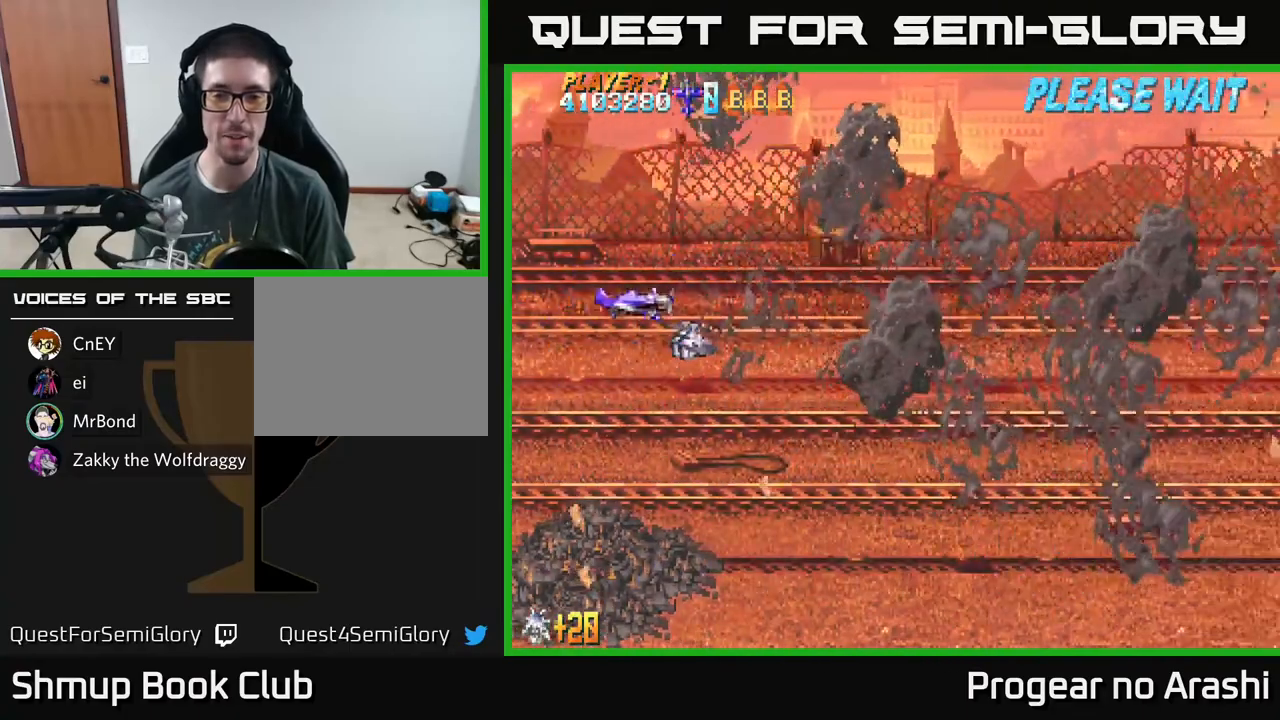
{"buttons": [], "left_stick": "center", "events": [[17, "DPAD_UP", "up"]]}